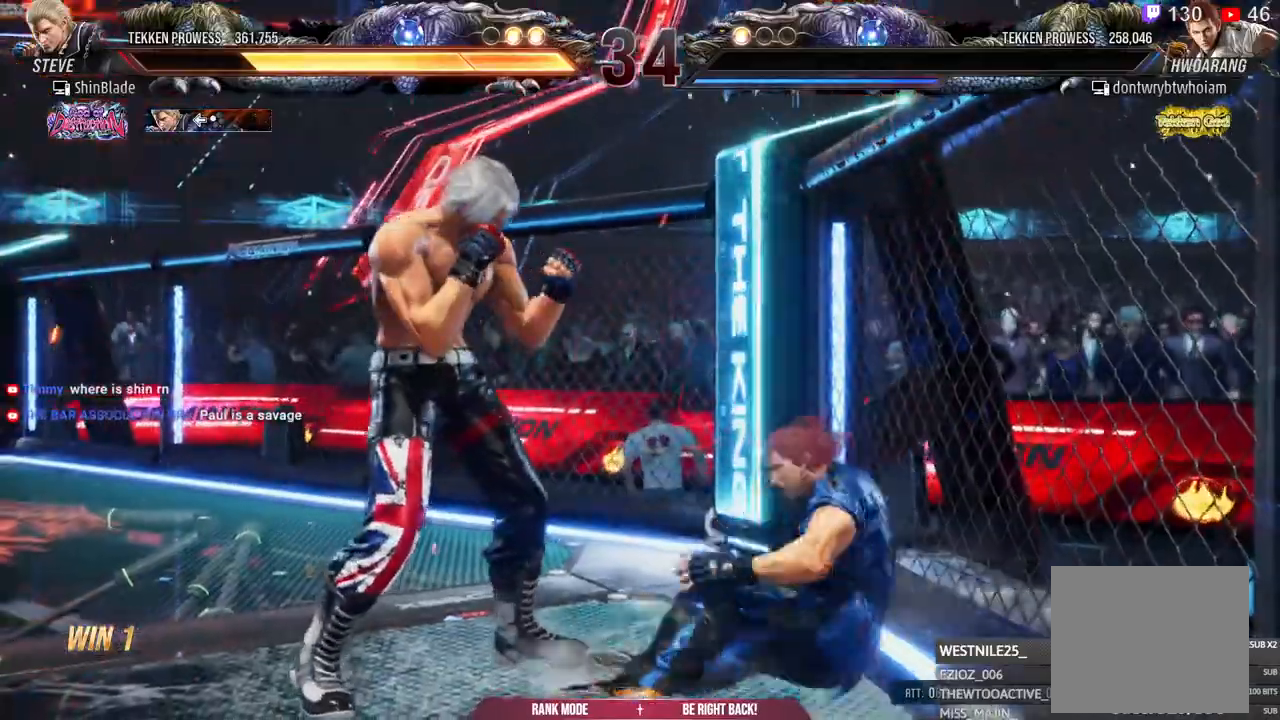
Gameplay with a controller (PlayStation layout); each line is a JSON object with the inputs held at the frame after it (dt_ms = milliseconds from this image to that frame). "events" lists button and stick changes between this image and that frame as [ms after this image, input, new state], when the widget could be followed in between. Not read: SQUARE.
{"dt_ms": 500, "buttons": [], "left_stick": "center", "right_stick": "center", "events": []}
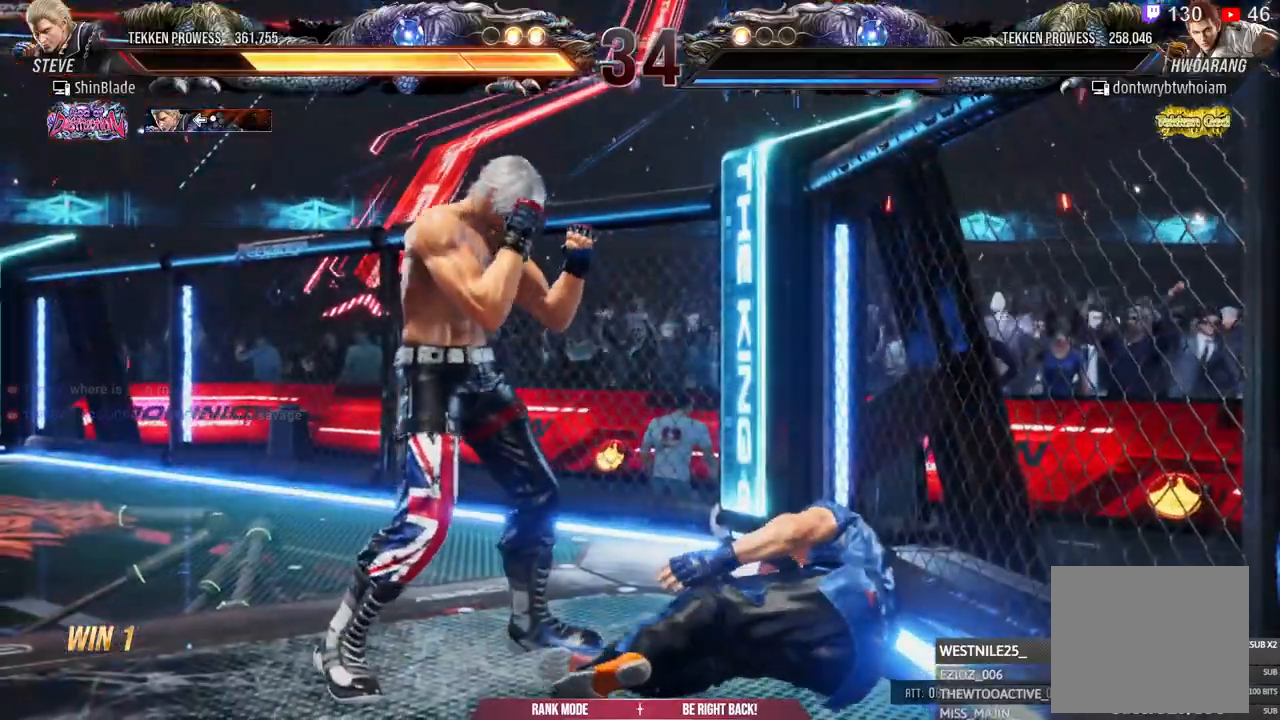
{"dt_ms": 500, "buttons": [], "left_stick": "center", "right_stick": "center", "events": []}
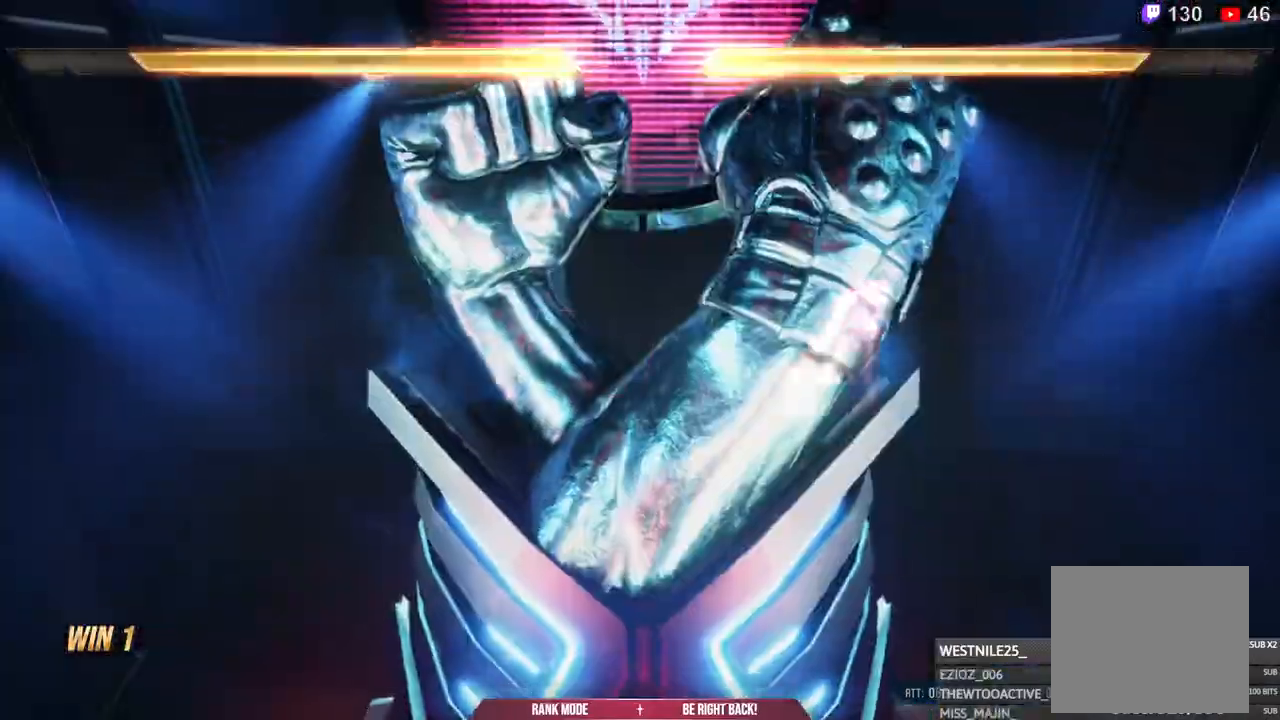
{"dt_ms": 500, "buttons": [], "left_stick": "center", "right_stick": "center", "events": []}
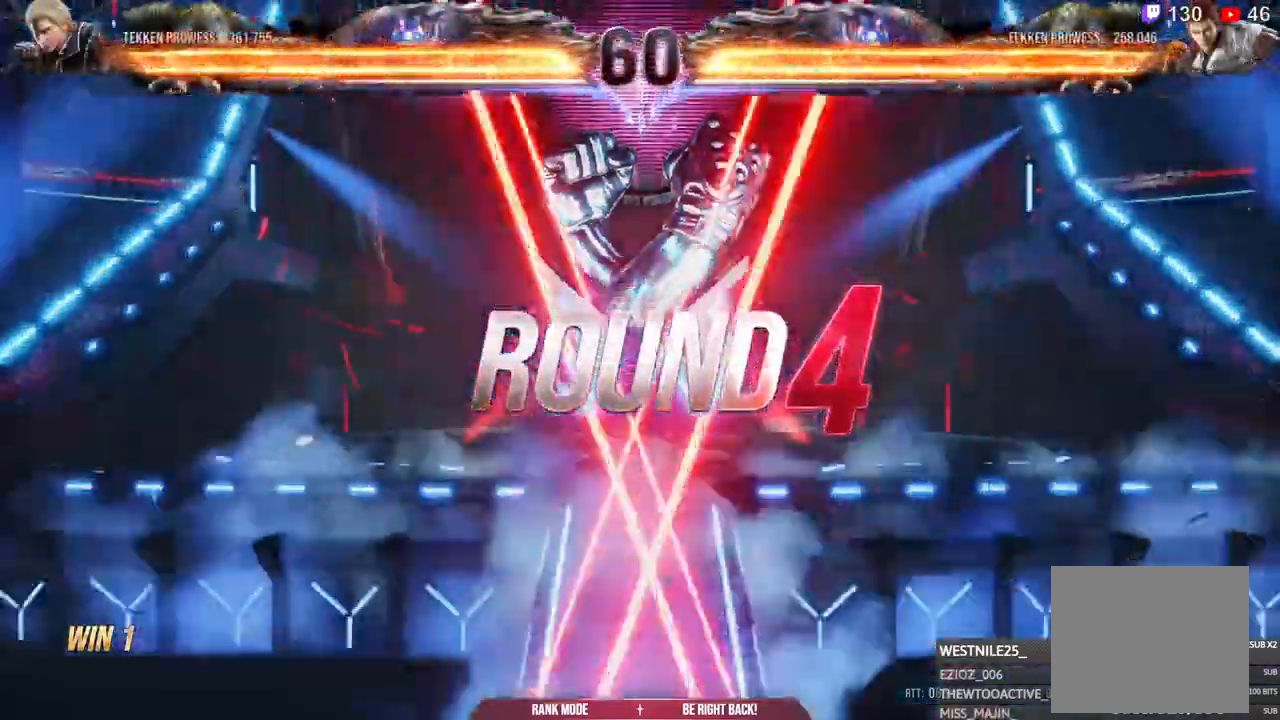
{"dt_ms": 500, "buttons": [], "left_stick": "center", "right_stick": "center", "events": []}
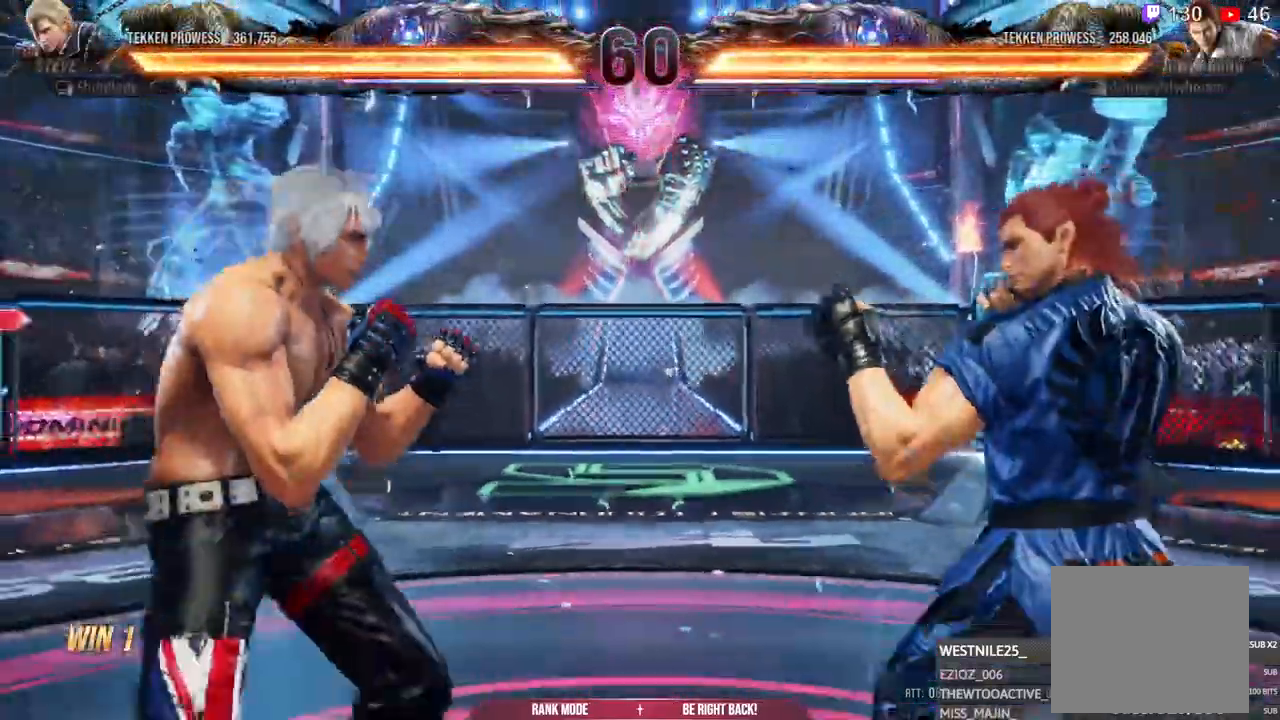
{"dt_ms": 1000, "buttons": [], "left_stick": "center", "right_stick": "center", "events": [[500, "R1", "down"], [683, "R1", "up"], [817, "DPAD_LEFT", "down"], [883, "DPAD_UP", "down"], [933, "DPAD_LEFT", "up"], [983, "DPAD_UP", "up"]]}
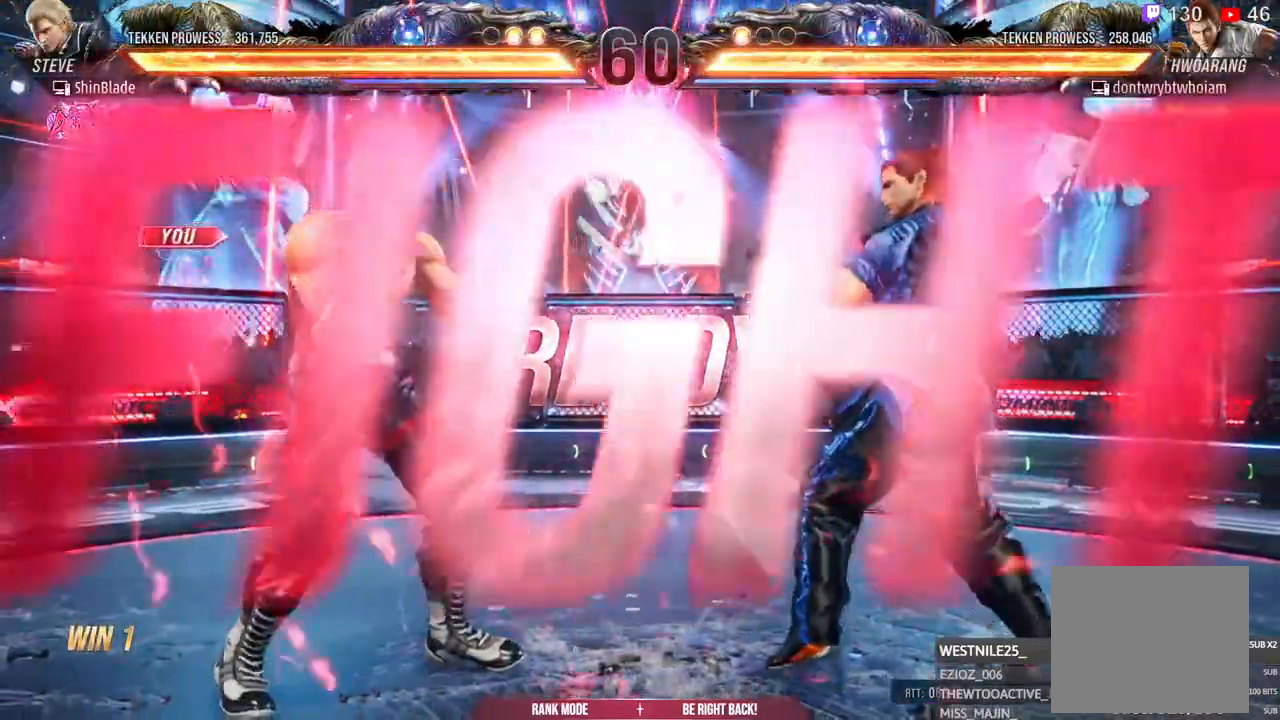
{"dt_ms": 1000, "buttons": ["DPAD_LEFT"], "left_stick": "center", "right_stick": "center", "events": [[583, "DPAD_LEFT", "down"], [583, "DPAD_UP", "down"], [633, "TRIANGLE", "down"], [733, "DPAD_UP", "up"], [767, "TRIANGLE", "up"]]}
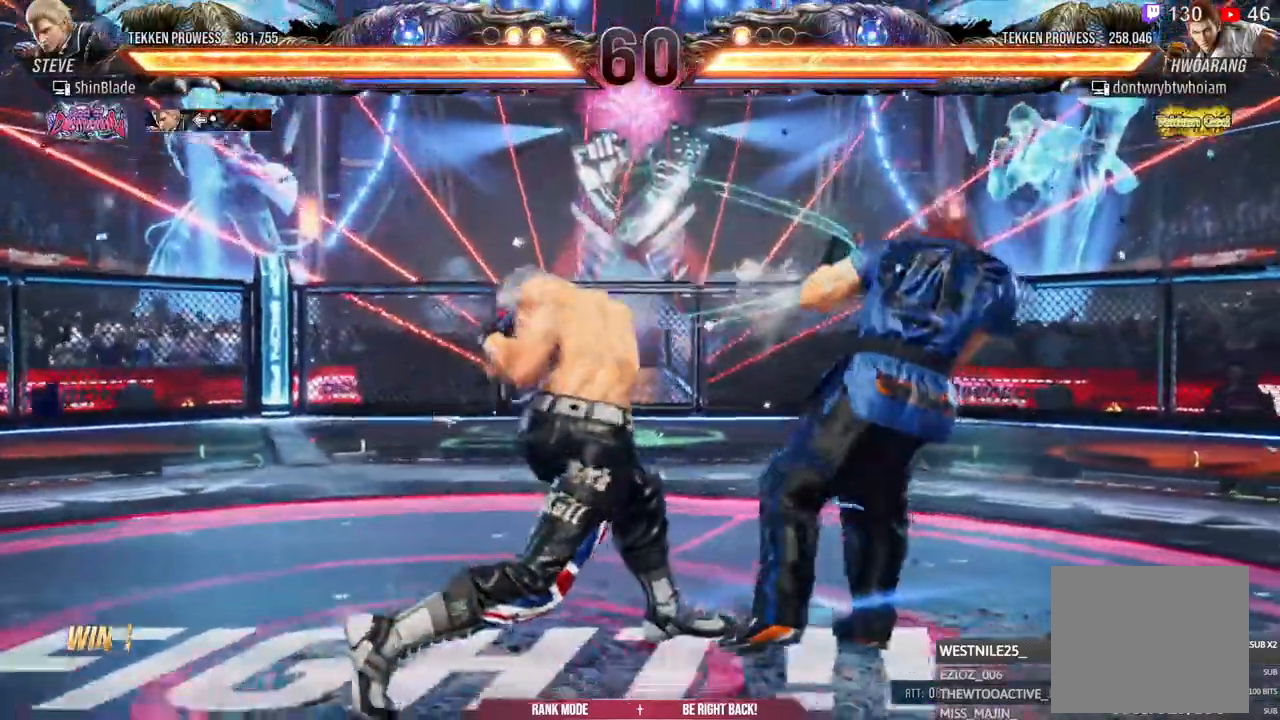
{"dt_ms": 500, "buttons": ["DPAD_RIGHT"], "left_stick": "center", "right_stick": "center", "events": [[283, "DPAD_LEFT", "up"], [483, "DPAD_RIGHT", "down"]]}
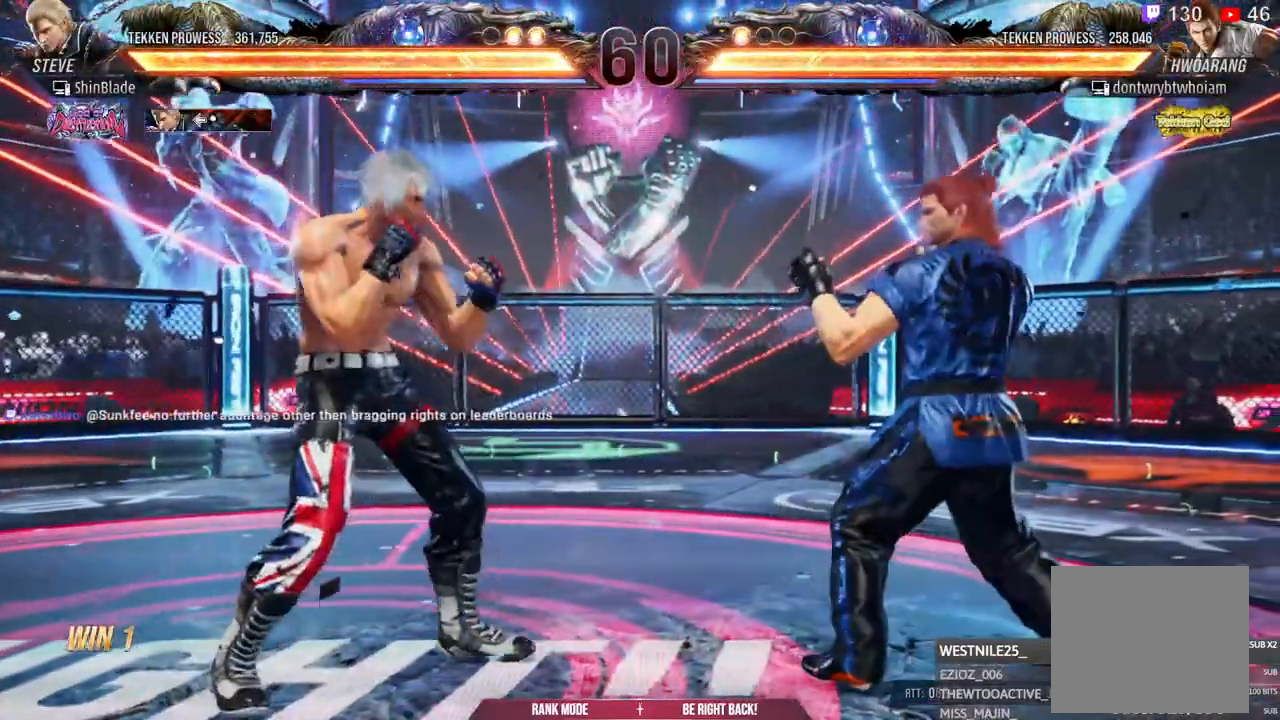
{"dt_ms": 500, "buttons": ["DPAD_LEFT"], "left_stick": "center", "right_stick": "center", "events": [[33, "DPAD_RIGHT", "up"], [100, "DPAD_RIGHT", "down"], [150, "DPAD_RIGHT", "up"], [200, "DPAD_RIGHT", "down"], [250, "TRIANGLE", "down"], [350, "DPAD_RIGHT", "up"], [450, "TRIANGLE", "up"], [500, "DPAD_LEFT", "down"]]}
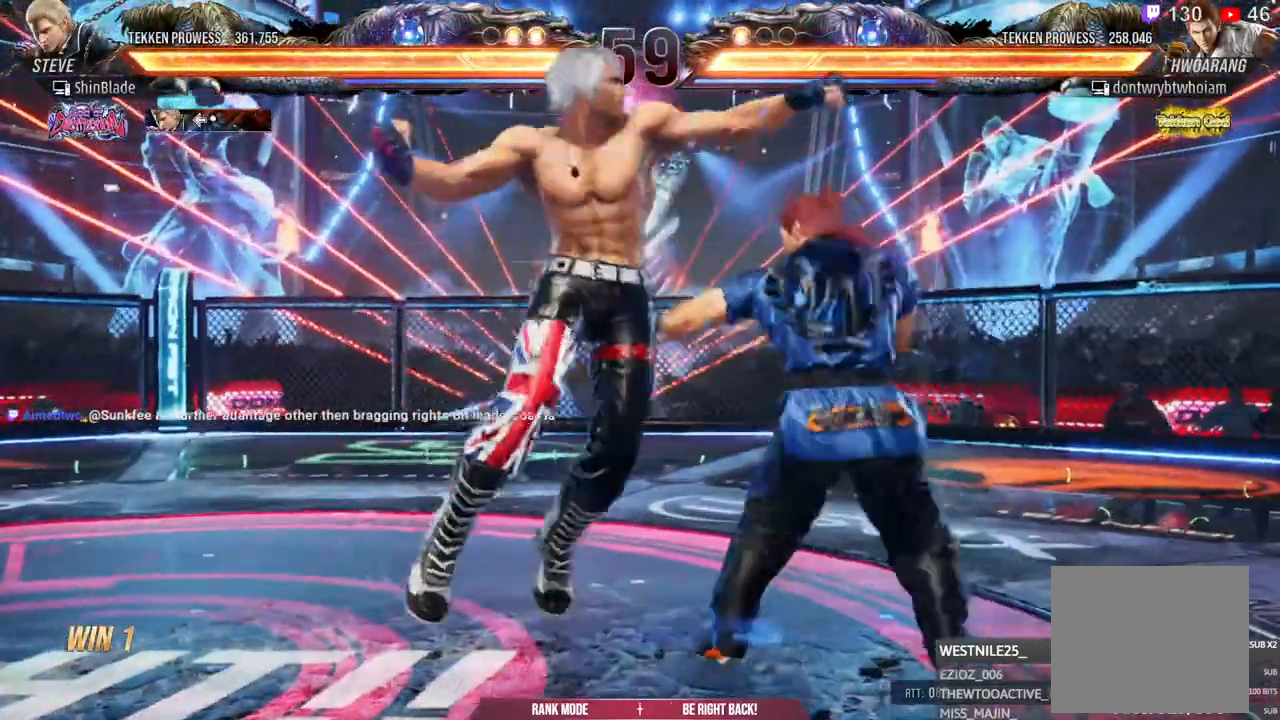
{"dt_ms": 500, "buttons": [], "left_stick": "center", "right_stick": "center", "events": [[17, "DPAD_DOWN", "down"], [150, "DPAD_DOWN", "up"], [167, "DPAD_LEFT", "up"]]}
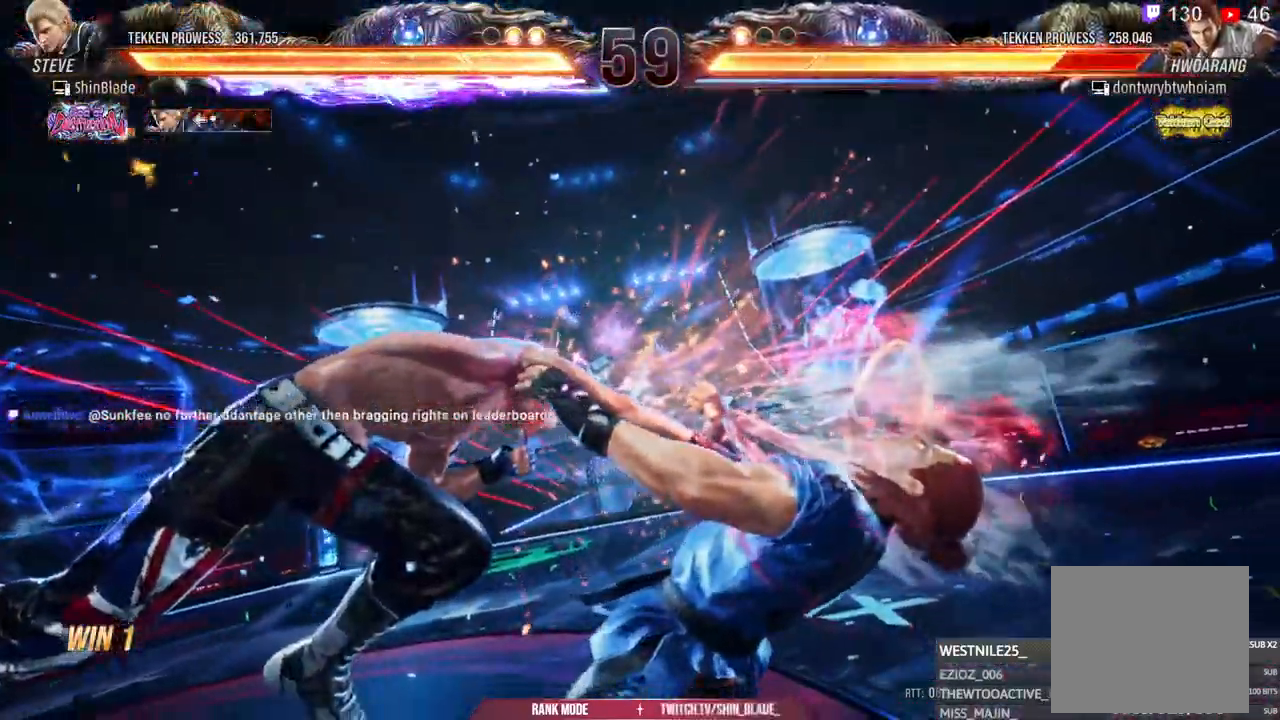
{"dt_ms": 1000, "buttons": [], "left_stick": "center", "right_stick": "center", "events": [[50, "DPAD_DOWN", "down"], [50, "DPAD_RIGHT", "down"], [100, "DPAD_DOWN", "up"], [183, "DPAD_RIGHT", "up"], [233, "right_stick", "up-left"], [300, "right_stick", "center"], [383, "right_stick", "up-left"], [467, "right_stick", "center"], [650, "CIRCLE", "down"], [650, "CROSS", "down"], [750, "CROSS", "up"], [800, "CIRCLE", "up"]]}
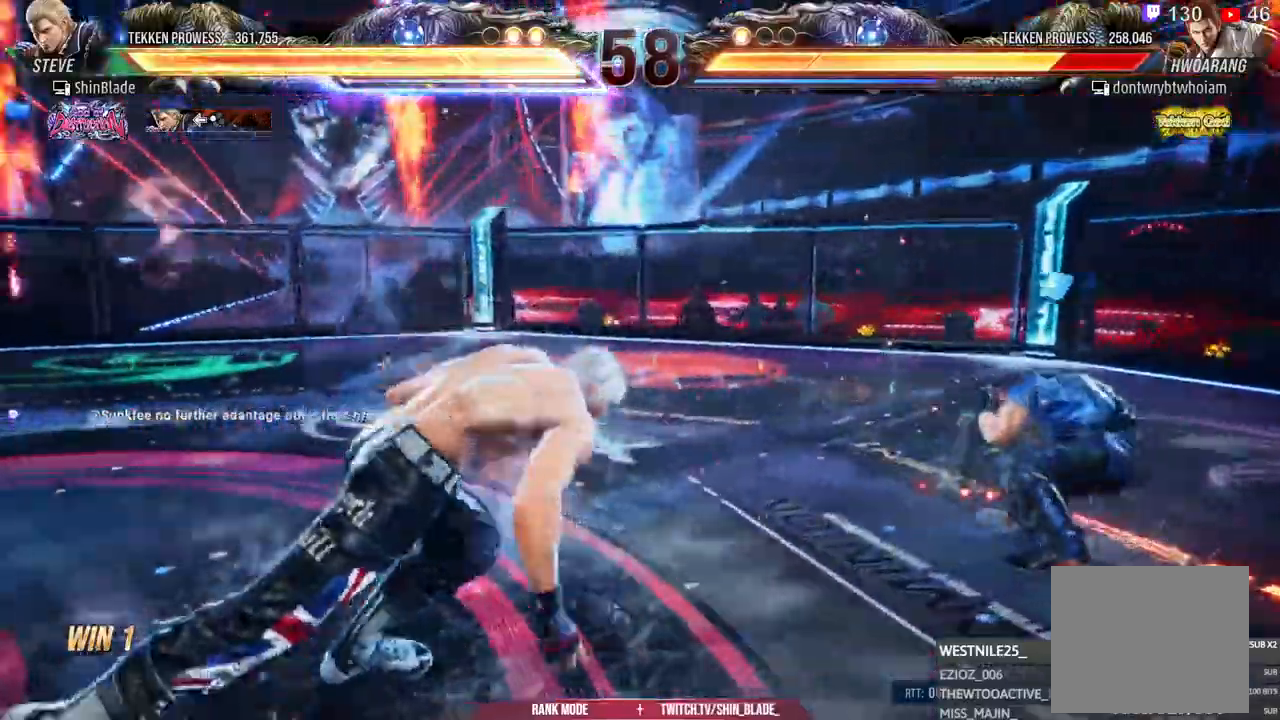
{"dt_ms": 500, "buttons": ["TRIANGLE", "DPAD_RIGHT"], "left_stick": "center", "right_stick": "center", "events": [[167, "DPAD_RIGHT", "down"], [250, "DPAD_RIGHT", "up"], [317, "DPAD_RIGHT", "down"], [433, "TRIANGLE", "down"]]}
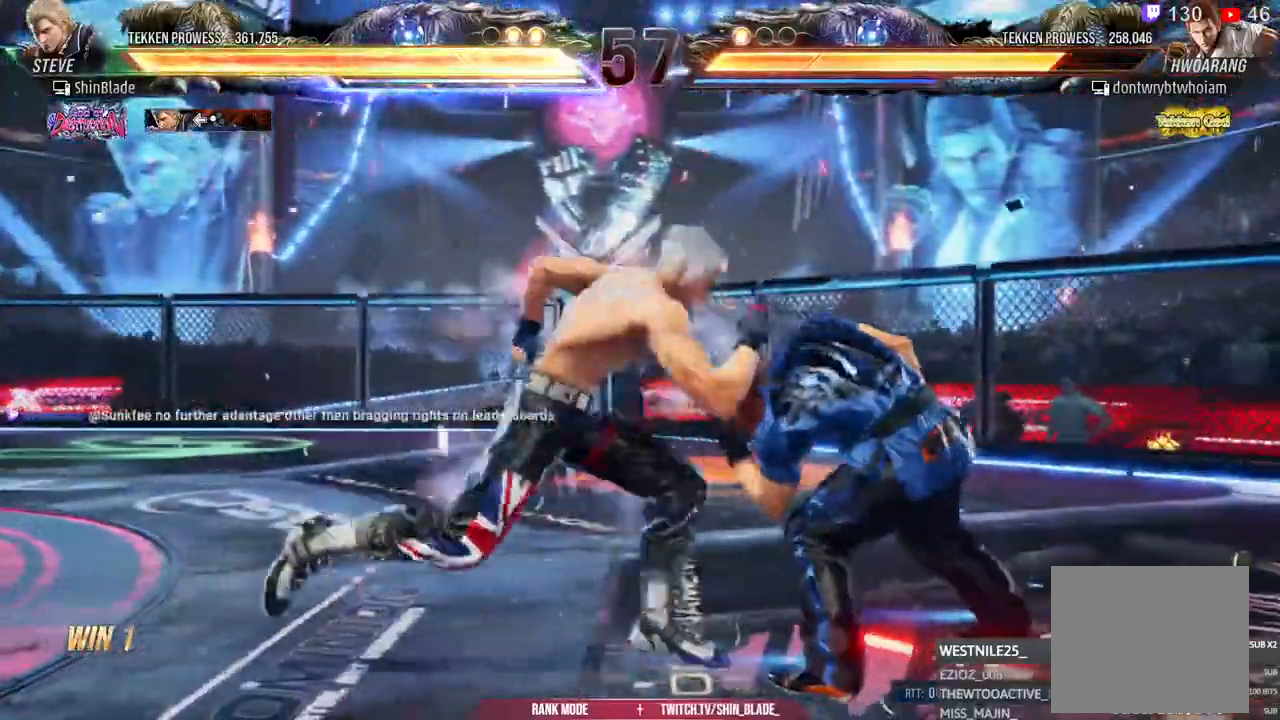
{"dt_ms": 500, "buttons": [], "left_stick": "center", "right_stick": "center", "events": [[17, "DPAD_RIGHT", "up"], [100, "TRIANGLE", "up"]]}
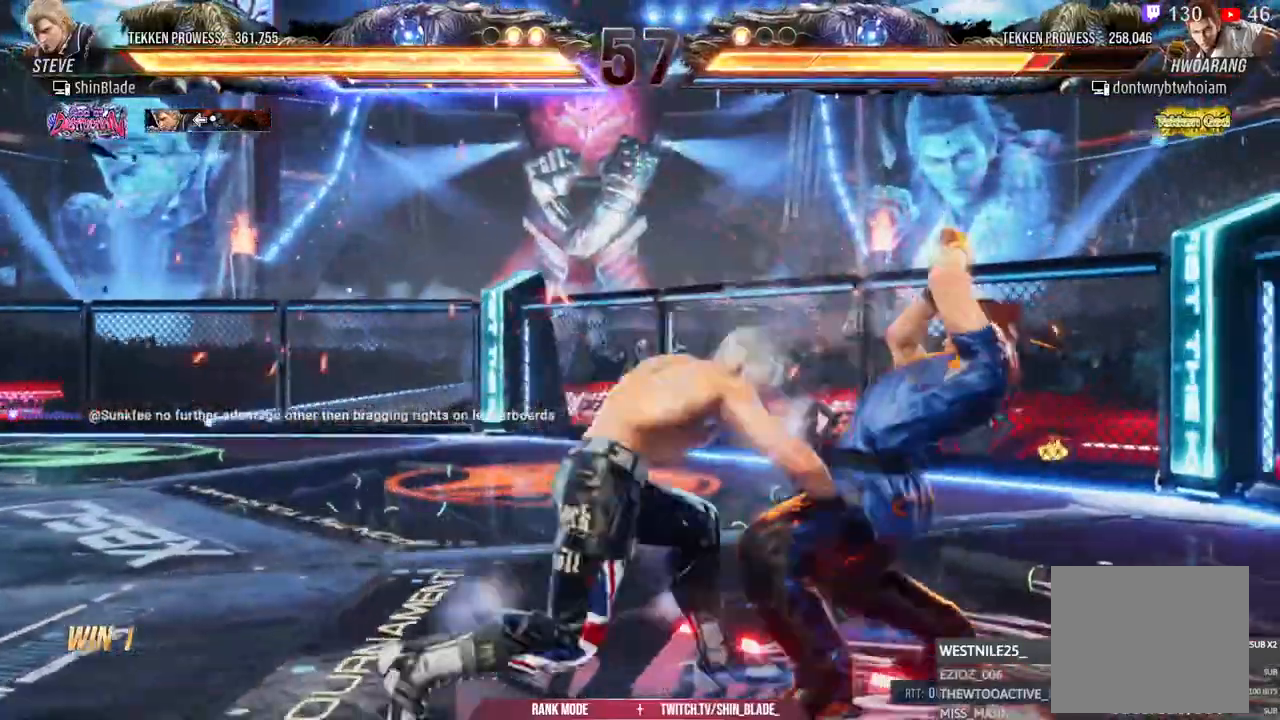
{"dt_ms": 500, "buttons": [], "left_stick": "center", "right_stick": "center", "events": [[233, "DPAD_DOWN", "down"], [300, "DPAD_LEFT", "down"], [333, "DPAD_DOWN", "up"], [383, "CIRCLE", "down"], [383, "TRIANGLE", "down"], [417, "DPAD_LEFT", "up"], [483, "CIRCLE", "up"], [500, "TRIANGLE", "up"]]}
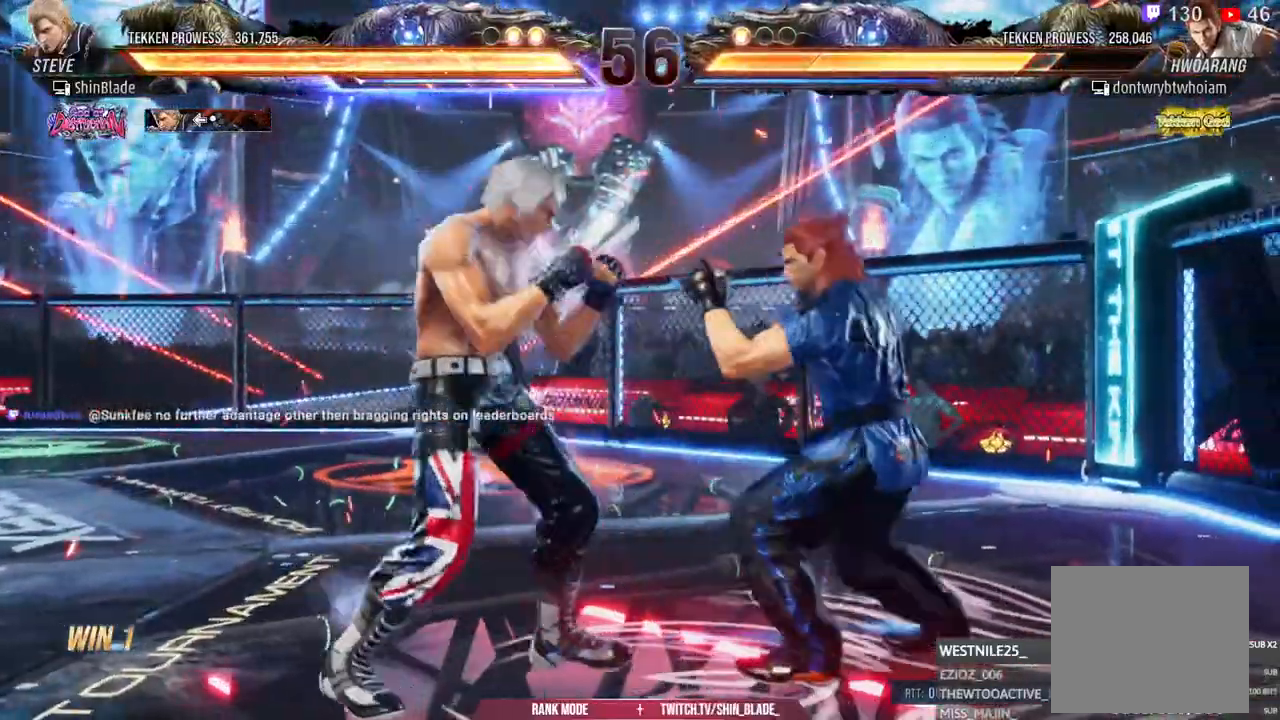
{"dt_ms": 500, "buttons": [], "left_stick": "center", "right_stick": "center", "events": []}
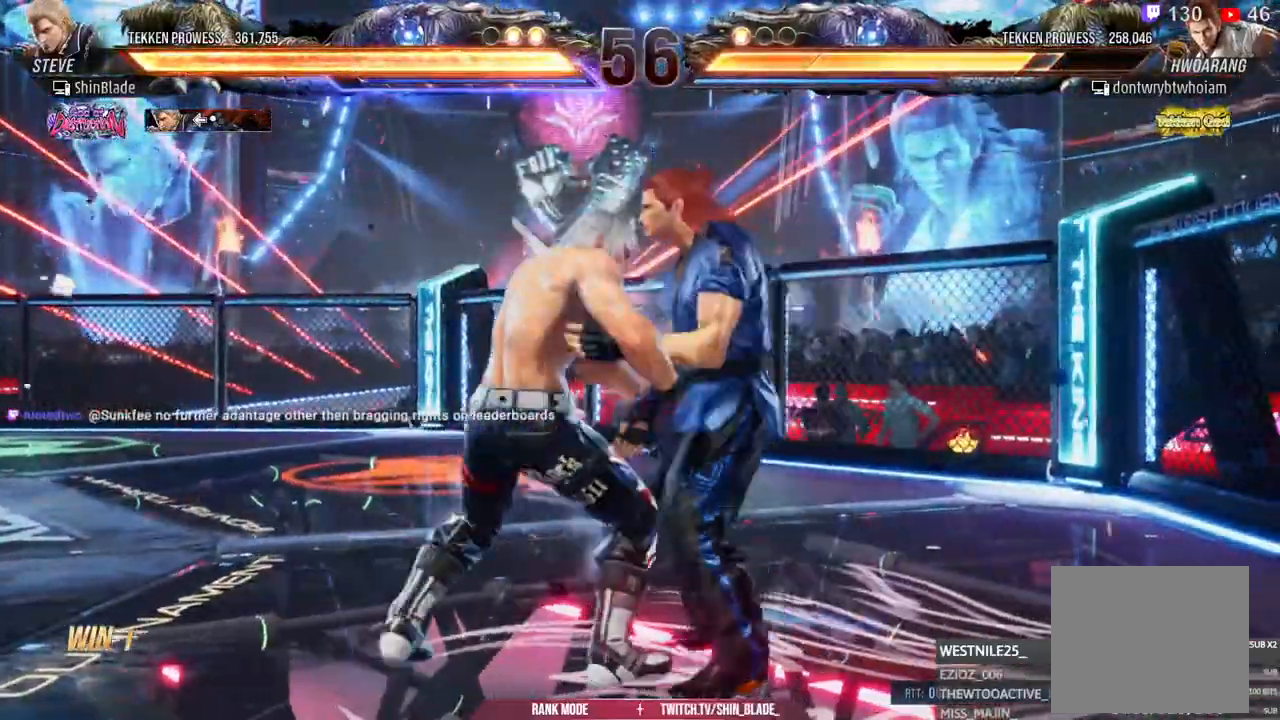
{"dt_ms": 500, "buttons": [], "left_stick": "center", "right_stick": "center"}